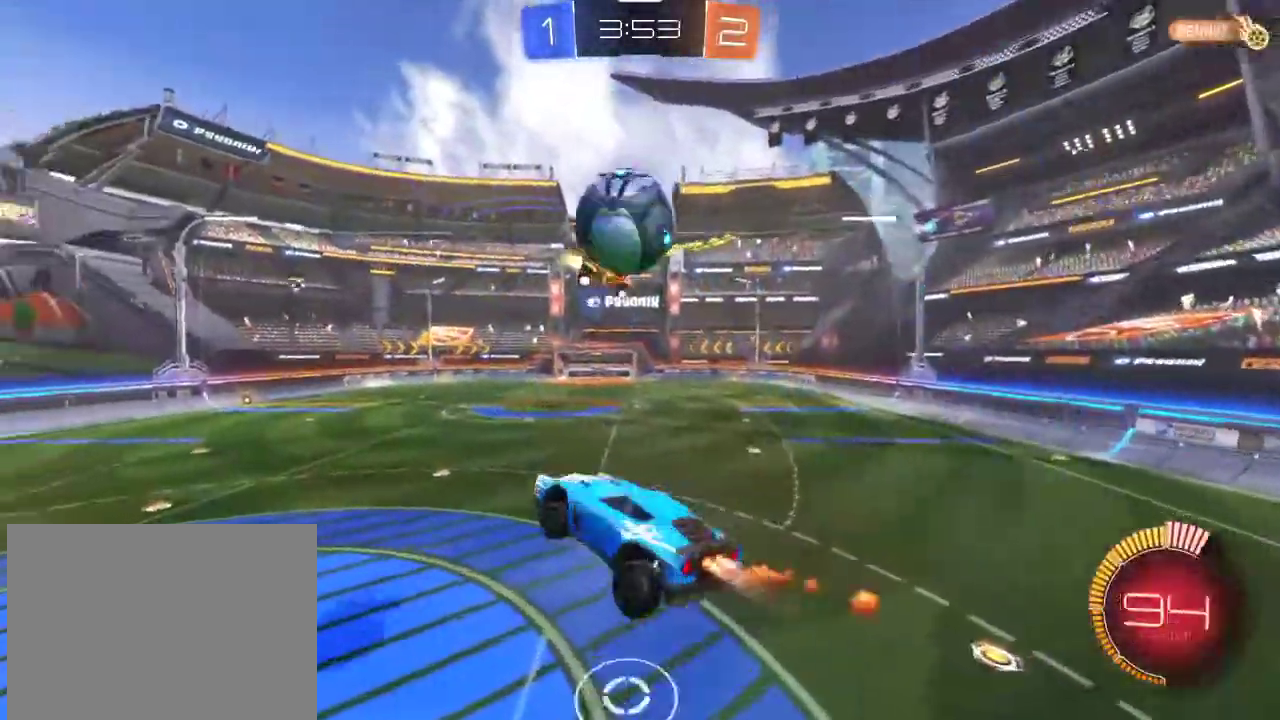
Gameplay with a controller (PlayStation layout); each line is a JSON object with the inputs held at the frame after it (dt_ms = milliseconds from this image to that frame). "events" lists button and stick changes between this image and that frame as [ms after this image, input, new state], when the widget could be followed in between.
{"dt_ms": 801, "buttons": [], "left_stick": "left", "right_stick": "center", "events": [[67, "left_stick", "down-right"], [201, "left_stick", "down-left"], [234, "CROSS", "down"], [267, "left_stick", "up-right"], [368, "left_stick", "down-left"], [401, "R1", "up"], [401, "R2", "up"], [434, "CROSS", "up"], [568, "left_stick", "center"], [801, "left_stick", "left"]]}
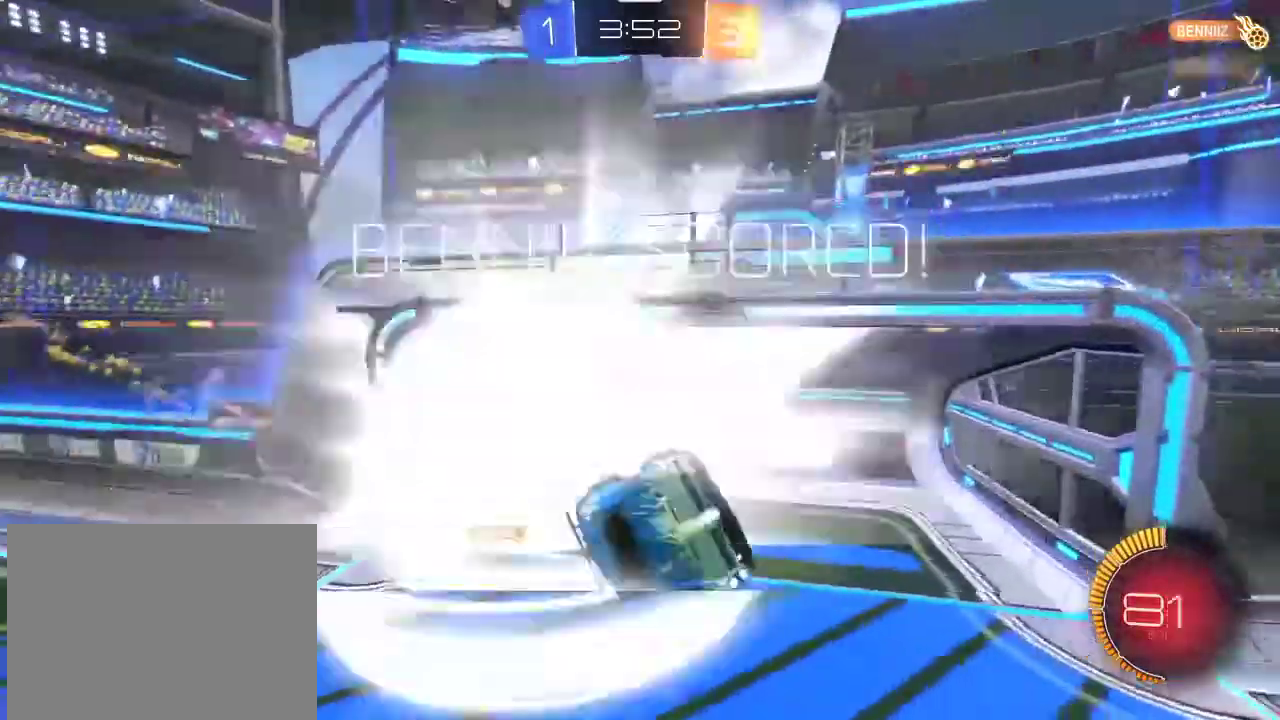
{"dt_ms": 301, "buttons": ["R2"], "left_stick": "left", "right_stick": "center", "events": [[34, "TRIANGLE", "down"], [167, "TRIANGLE", "up"], [301, "R2", "down"]]}
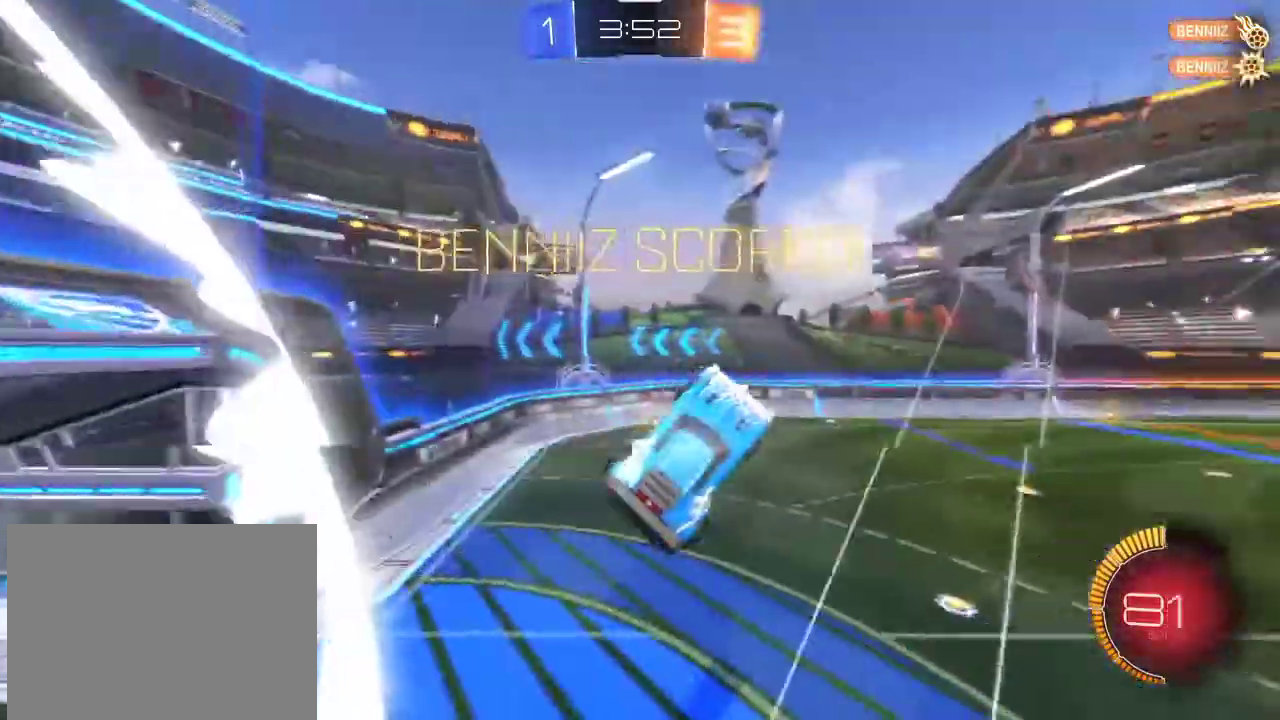
{"dt_ms": 400, "buttons": ["CIRCLE", "R1", "R2"], "left_stick": "down-left", "right_stick": "center", "events": [[300, "CIRCLE", "down"], [300, "R1", "down"], [333, "left_stick", "down-left"]]}
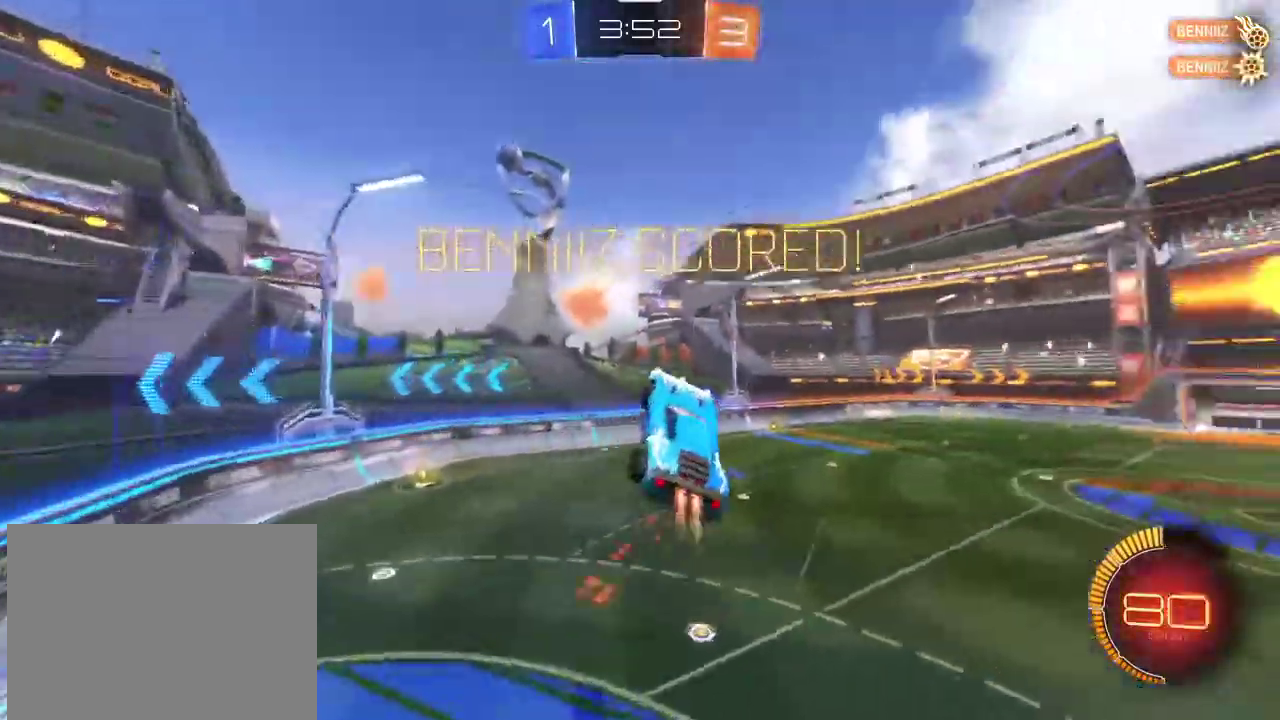
{"dt_ms": 801, "buttons": ["CIRCLE", "R1", "R2"], "left_stick": "right", "right_stick": "center", "events": [[33, "left_stick", "left"], [400, "left_stick", "down-left"], [534, "left_stick", "left"], [601, "left_stick", "up"], [701, "L1", "down"], [734, "left_stick", "right"], [801, "L1", "up"]]}
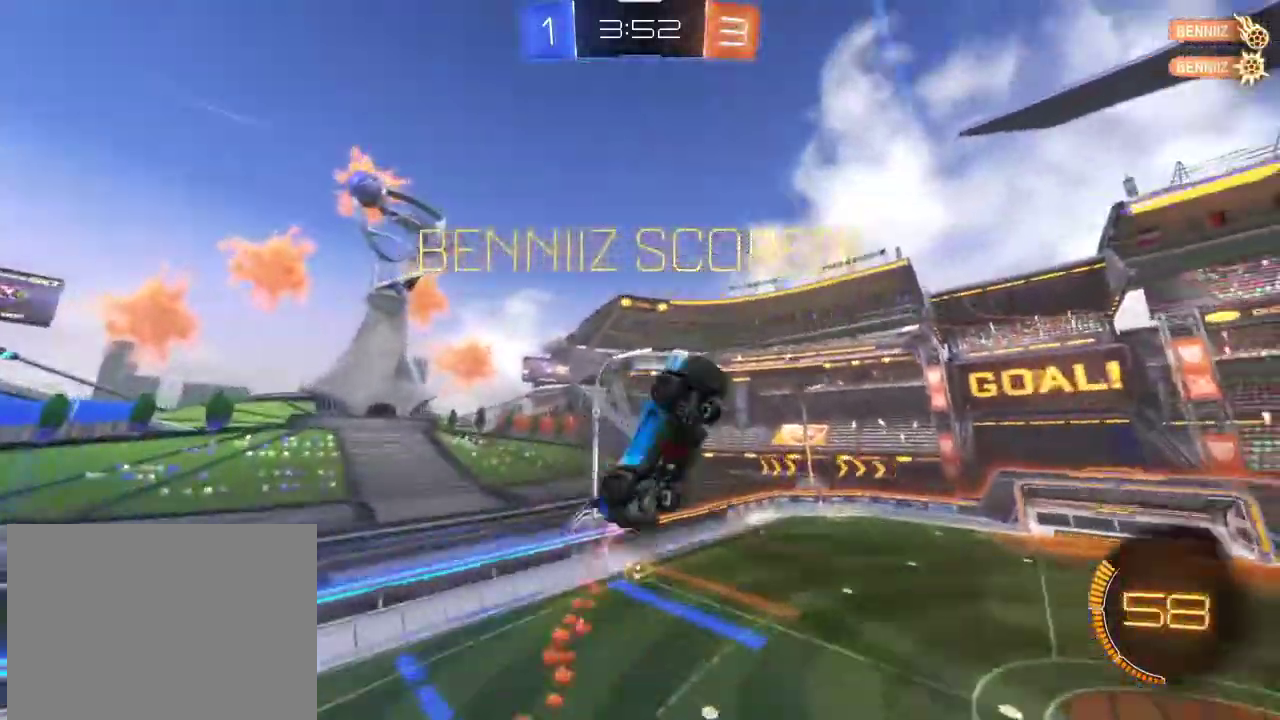
{"dt_ms": 300, "buttons": ["CIRCLE", "L1", "R1", "R2"], "left_stick": "down-right", "right_stick": "center", "events": [[100, "L1", "down"], [233, "left_stick", "down-right"]]}